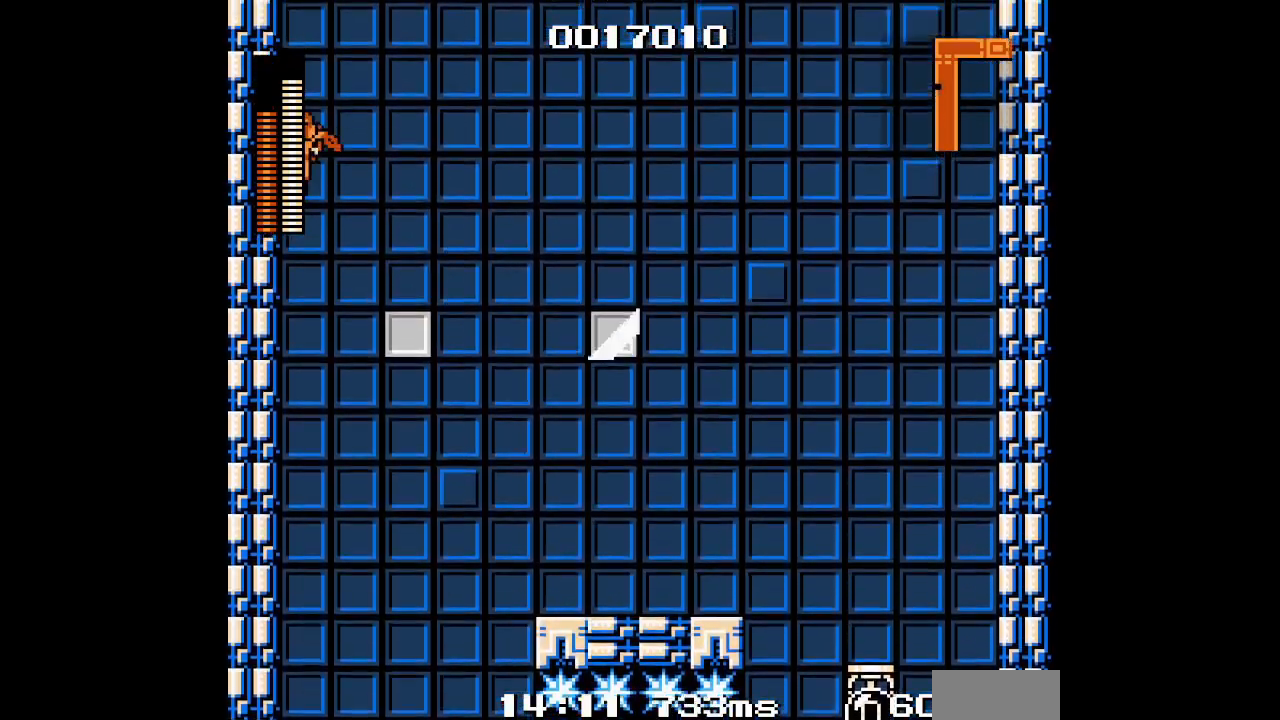
Gameplay with a controller (Xbox layout); each line is a JSON object with the inputs held at the frame after it. "events" lists button and stick changes between this image and that frame as [ms after this image, input, new state], when the widget could be followed in between. Not read: HOME L2 R2 left_stick right_stick.
{"buttons": [], "events": [[200, "DPAD_LEFT", "down"], [367, "DPAD_LEFT", "up"]]}
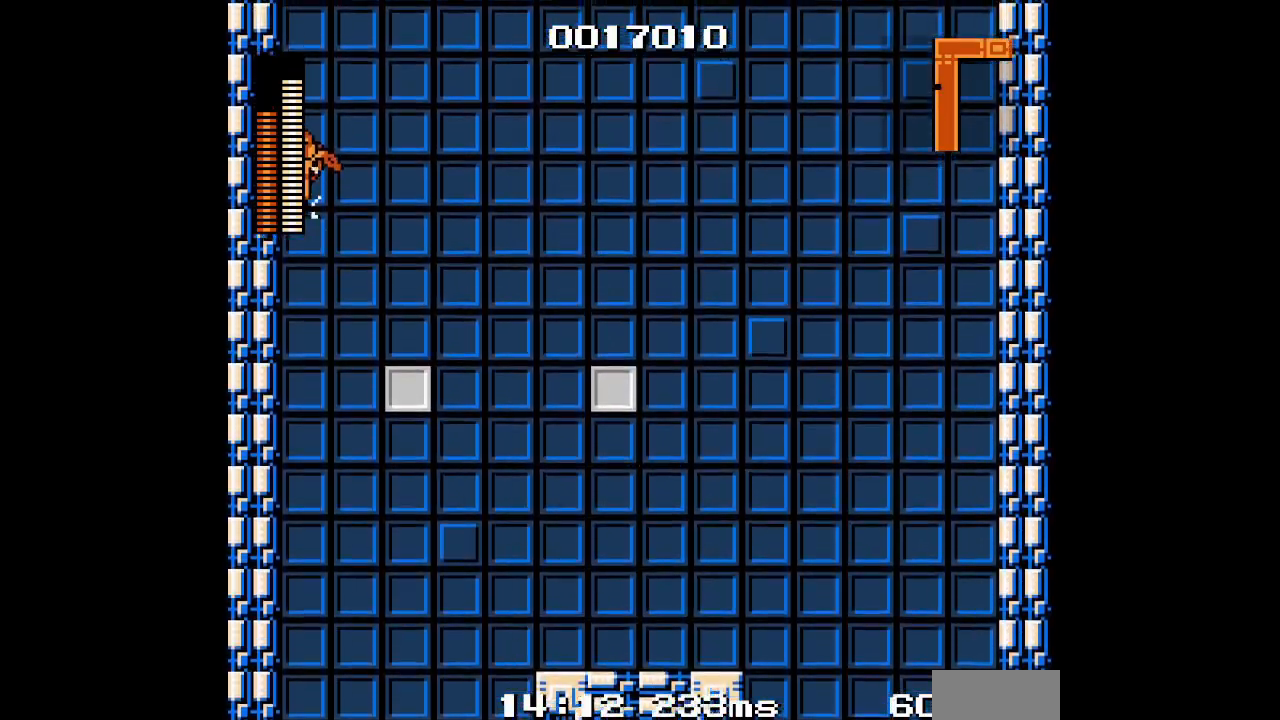
{"buttons": [], "events": [[100, "DPAD_LEFT", "down"], [283, "DPAD_LEFT", "up"]]}
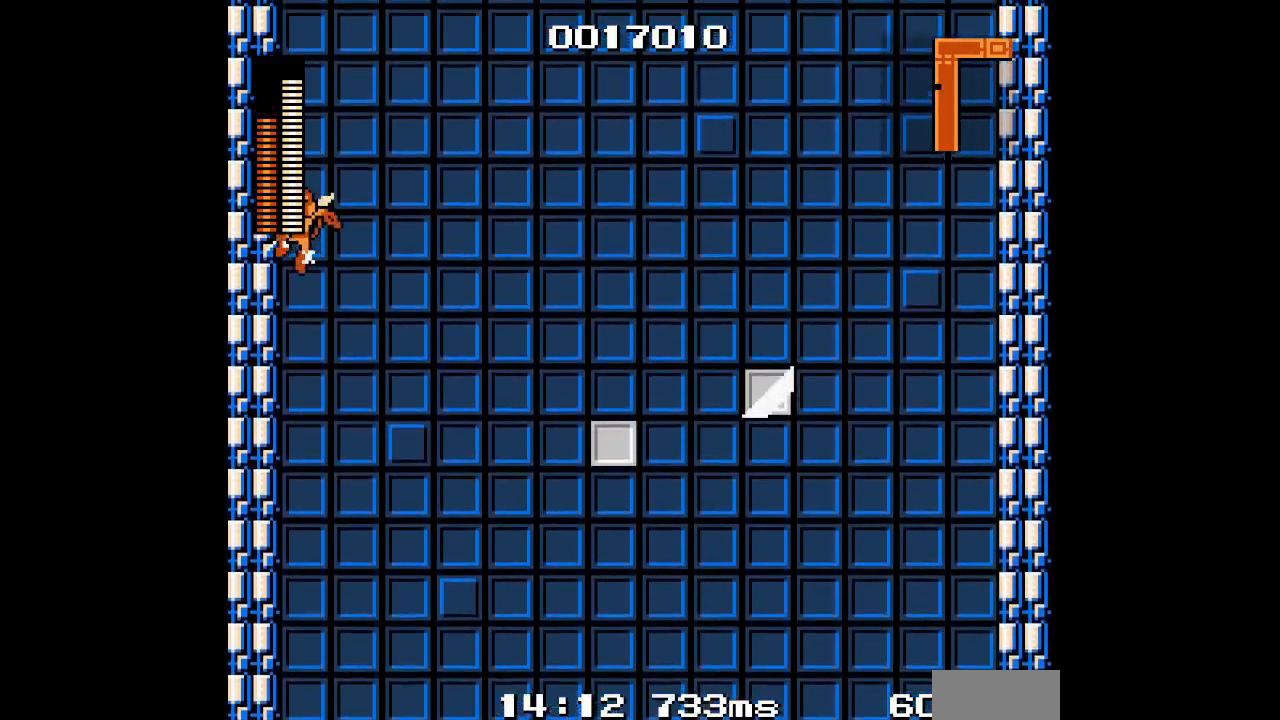
{"buttons": ["DPAD_LEFT"], "events": [[17, "DPAD_LEFT", "down"], [200, "DPAD_LEFT", "up"], [433, "DPAD_LEFT", "down"]]}
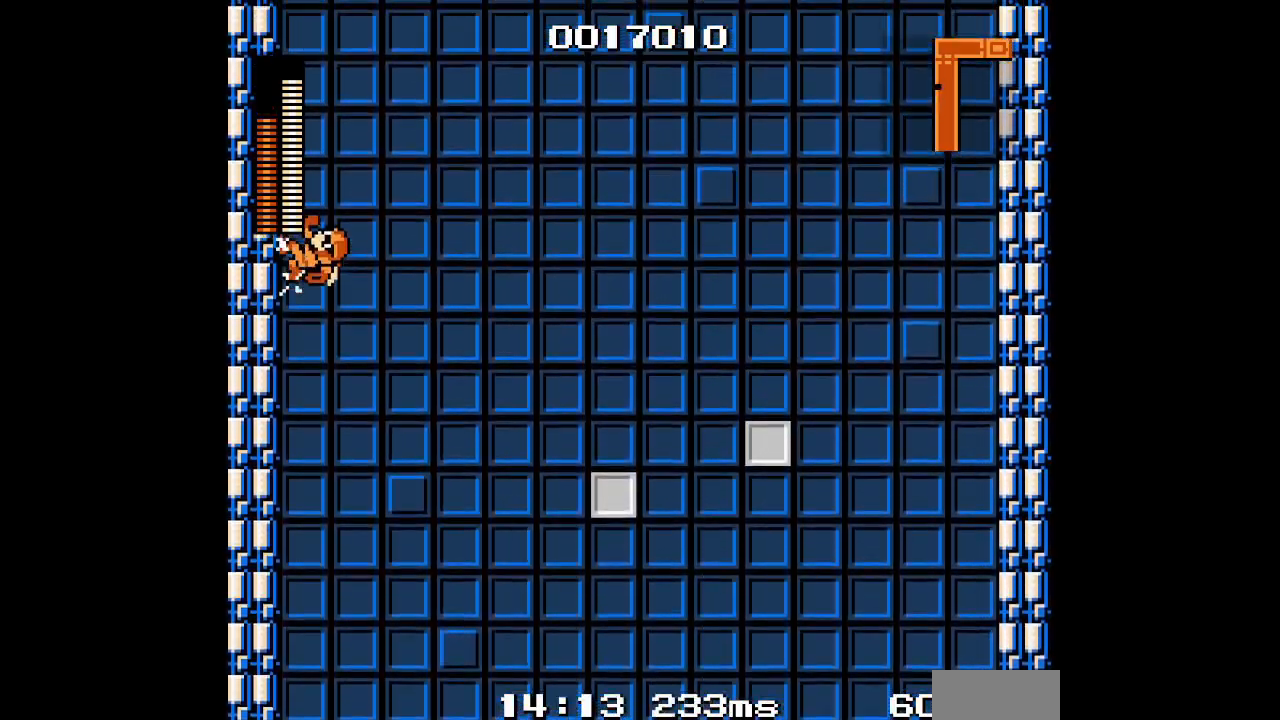
{"buttons": [], "events": [[133, "DPAD_LEFT", "up"], [350, "DPAD_LEFT", "down"], [500, "DPAD_LEFT", "up"]]}
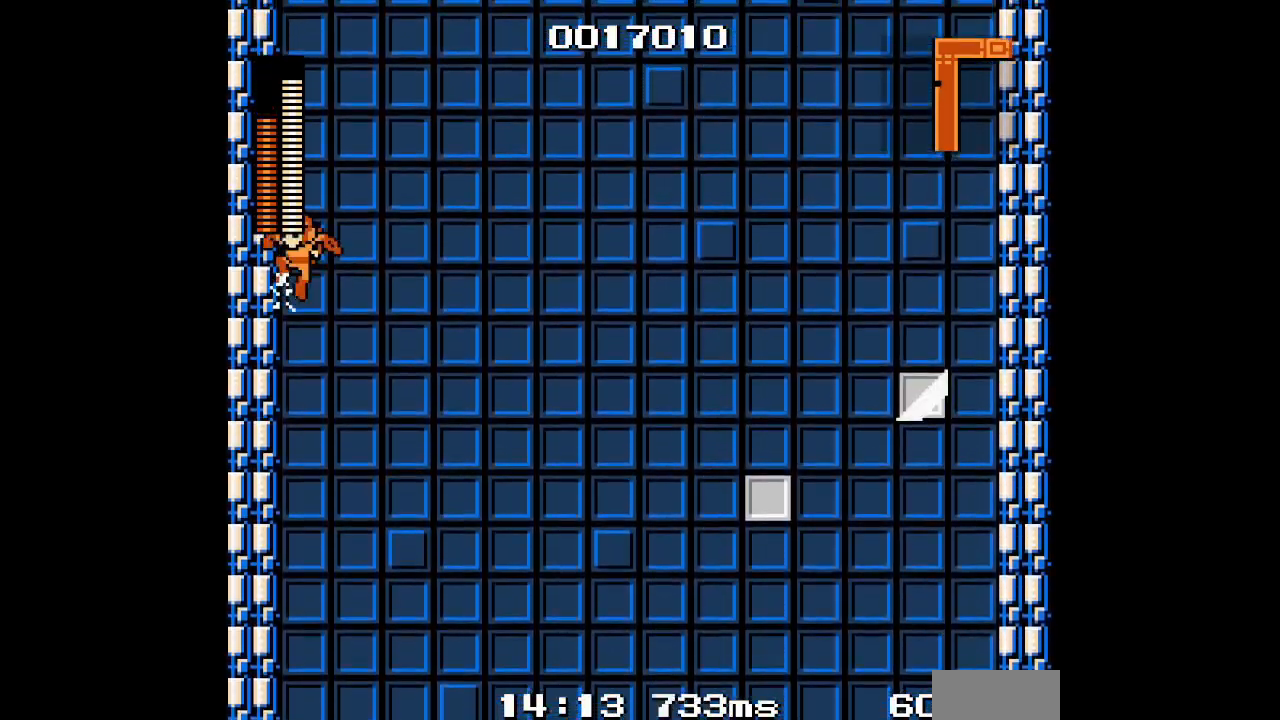
{"buttons": ["DPAD_LEFT"], "events": [[217, "DPAD_LEFT", "down"]]}
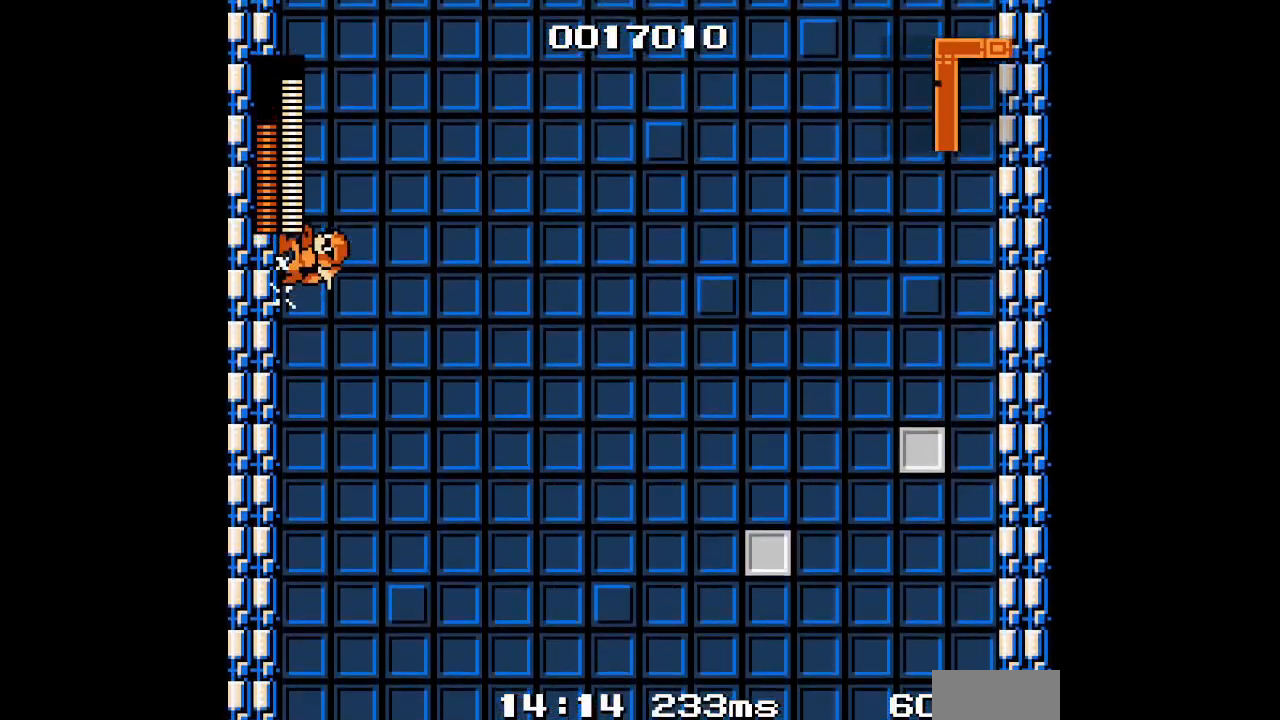
{"buttons": [], "events": [[33, "DPAD_LEFT", "up"], [183, "DPAD_LEFT", "down"], [417, "DPAD_LEFT", "up"]]}
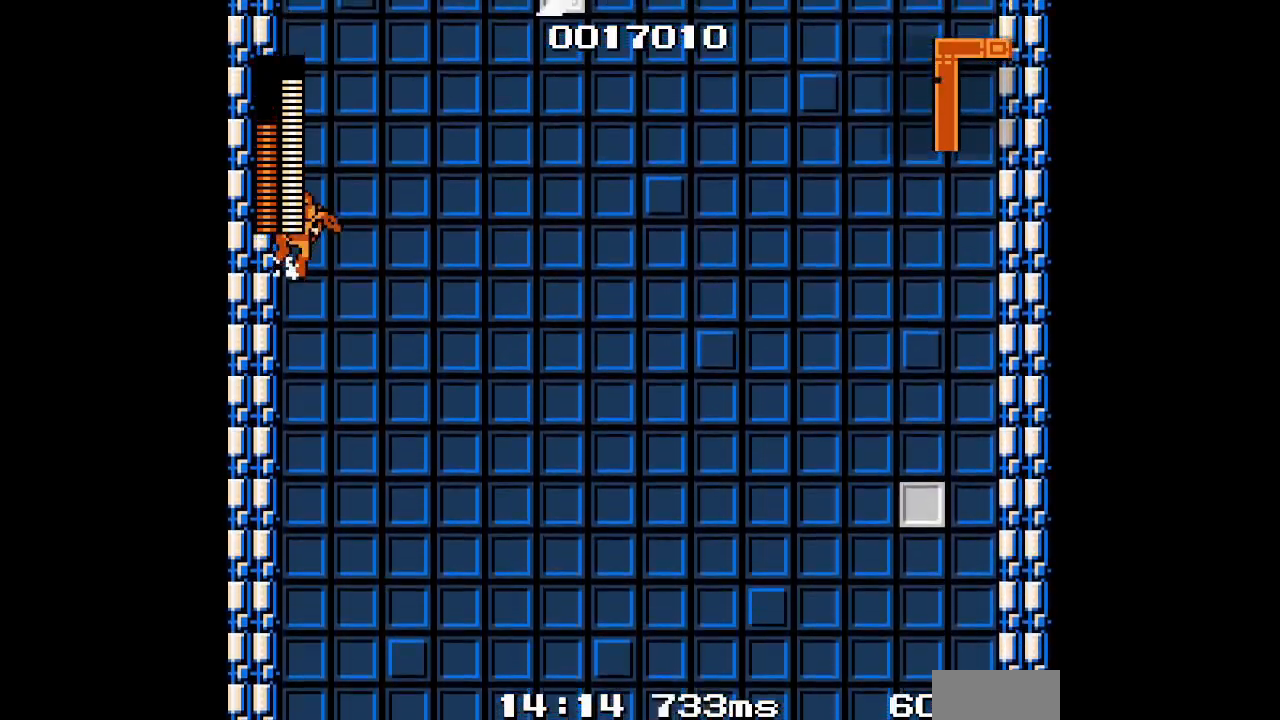
{"buttons": ["DPAD_LEFT"], "events": [[117, "DPAD_LEFT", "down"], [250, "DPAD_LEFT", "up"], [450, "DPAD_LEFT", "down"]]}
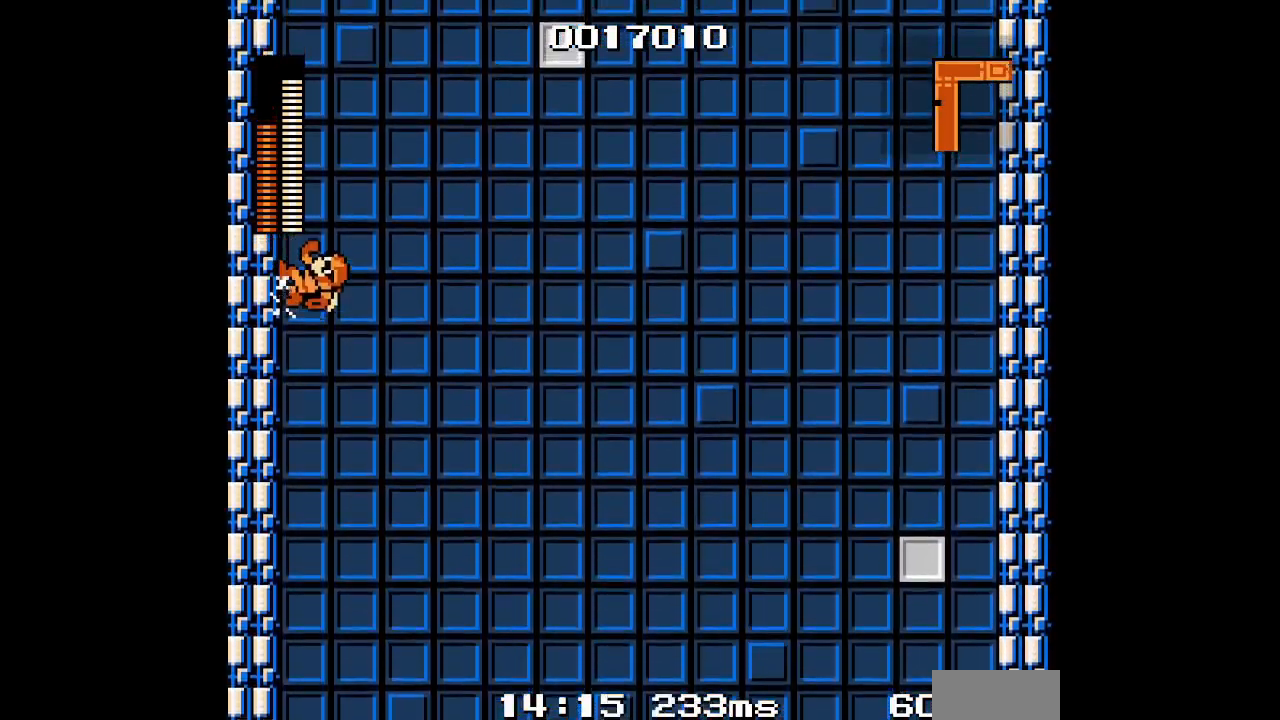
{"buttons": ["DPAD_LEFT"], "events": [[283, "DPAD_LEFT", "up"], [467, "DPAD_LEFT", "down"]]}
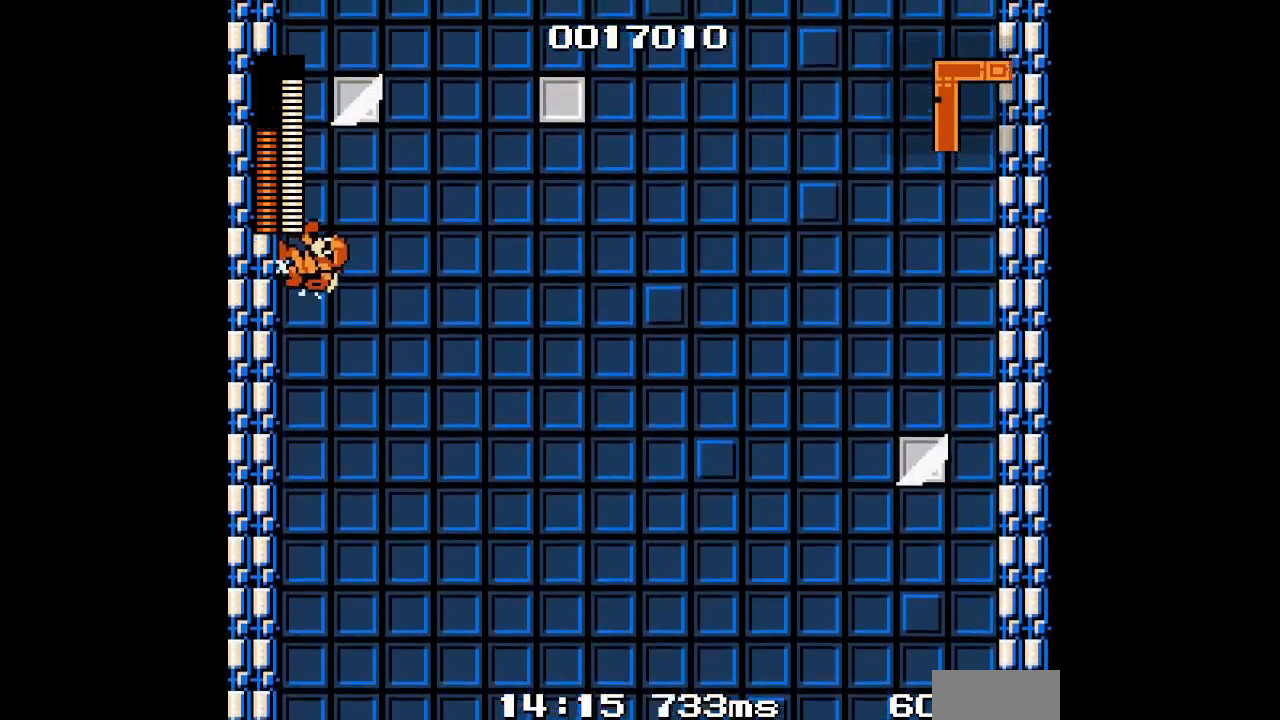
{"buttons": ["DPAD_LEFT"], "events": []}
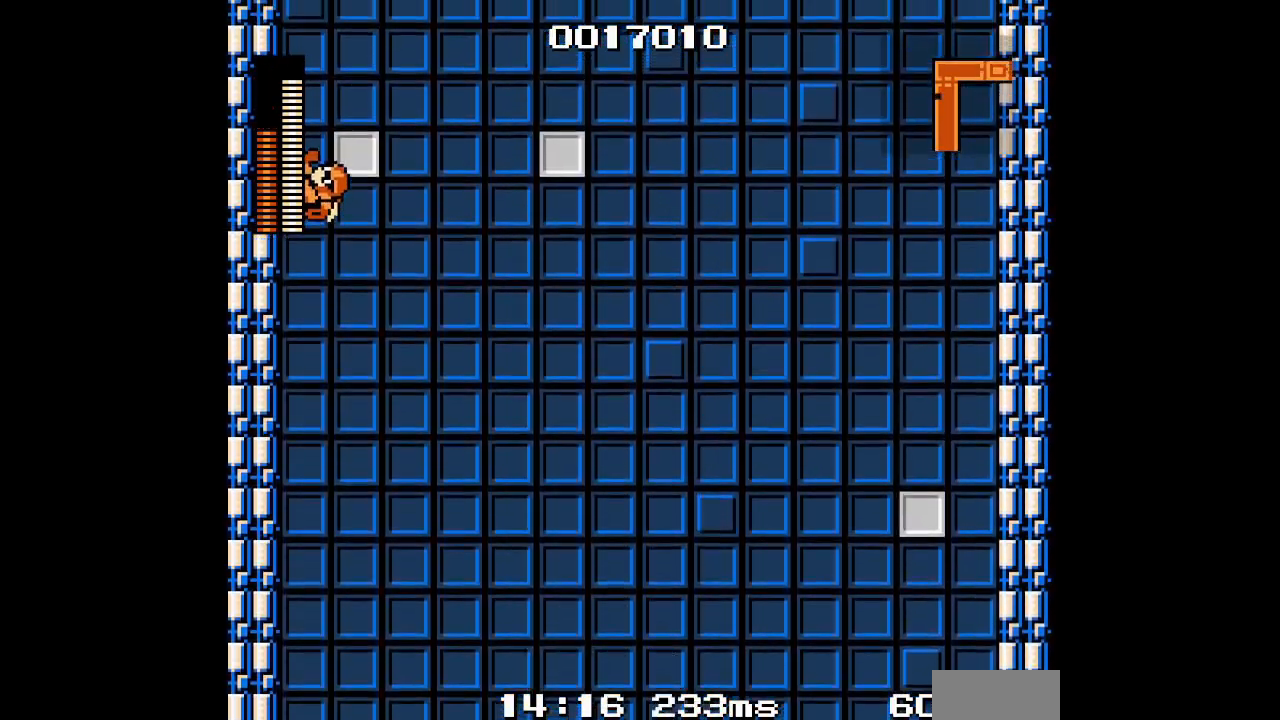
{"buttons": [], "events": [[350, "DPAD_LEFT", "up"]]}
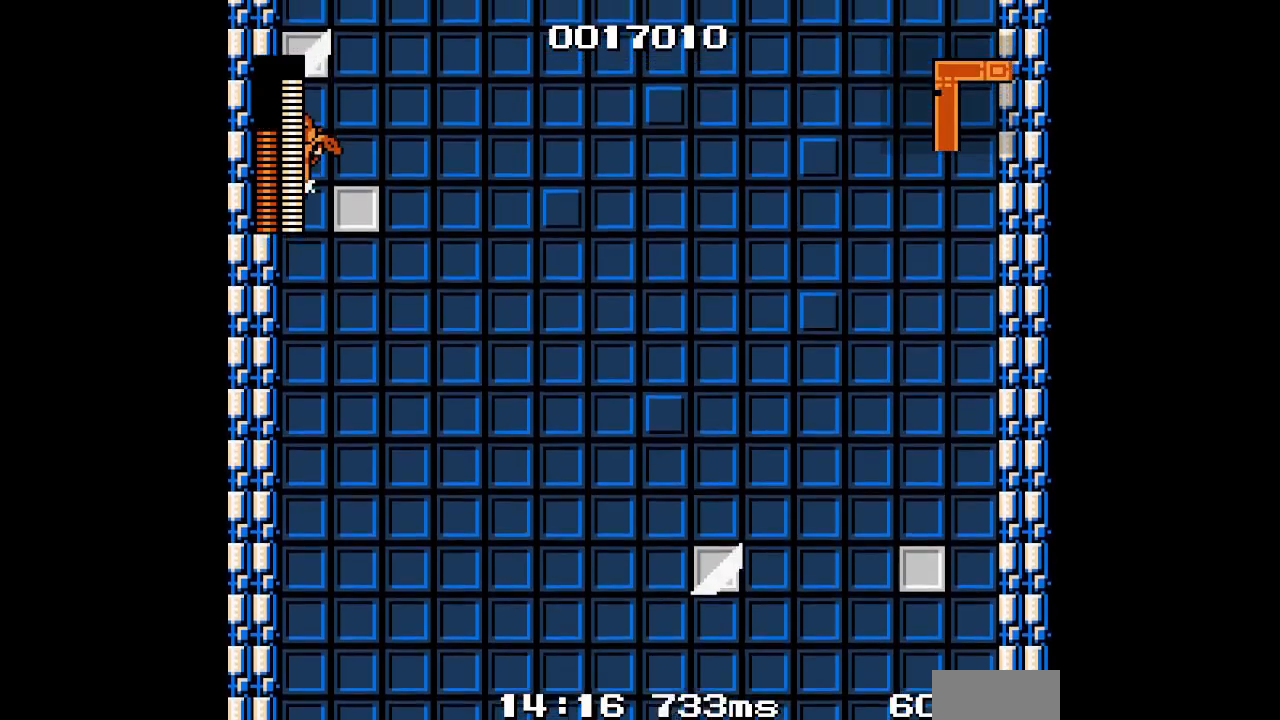
{"buttons": ["DPAD_LEFT"], "events": [[33, "DPAD_LEFT", "down"]]}
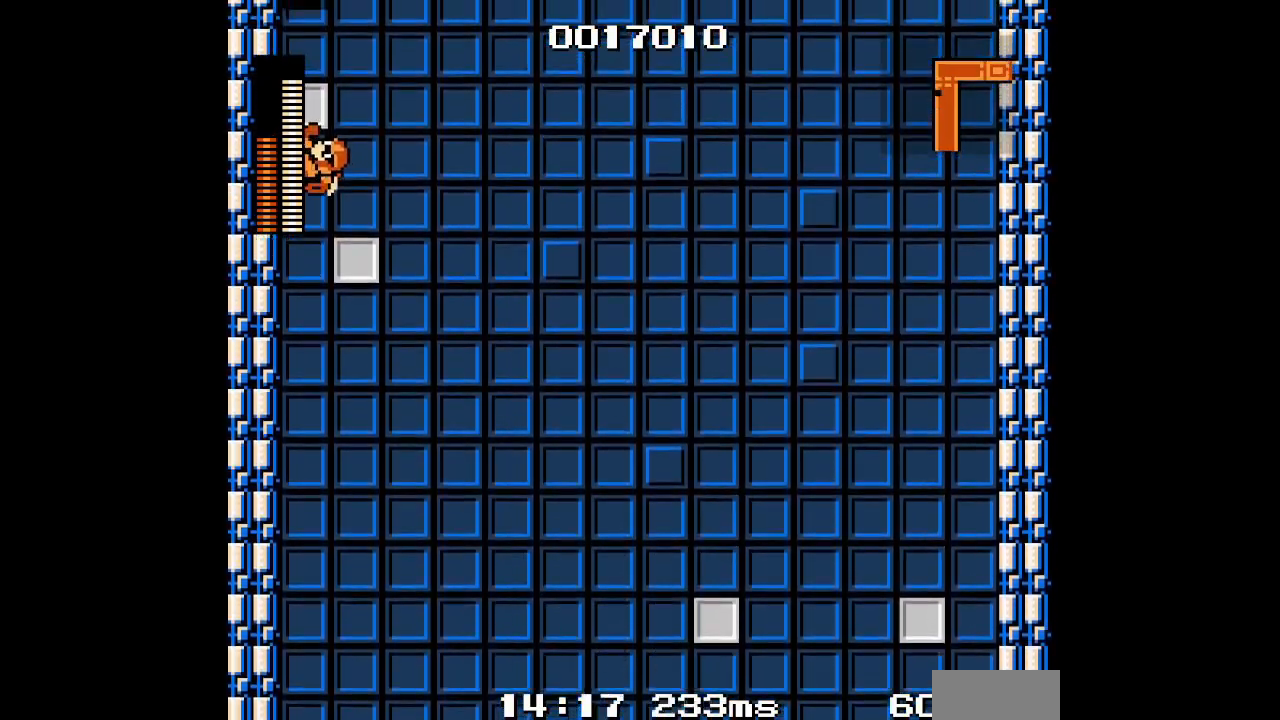
{"buttons": ["DPAD_LEFT"], "events": []}
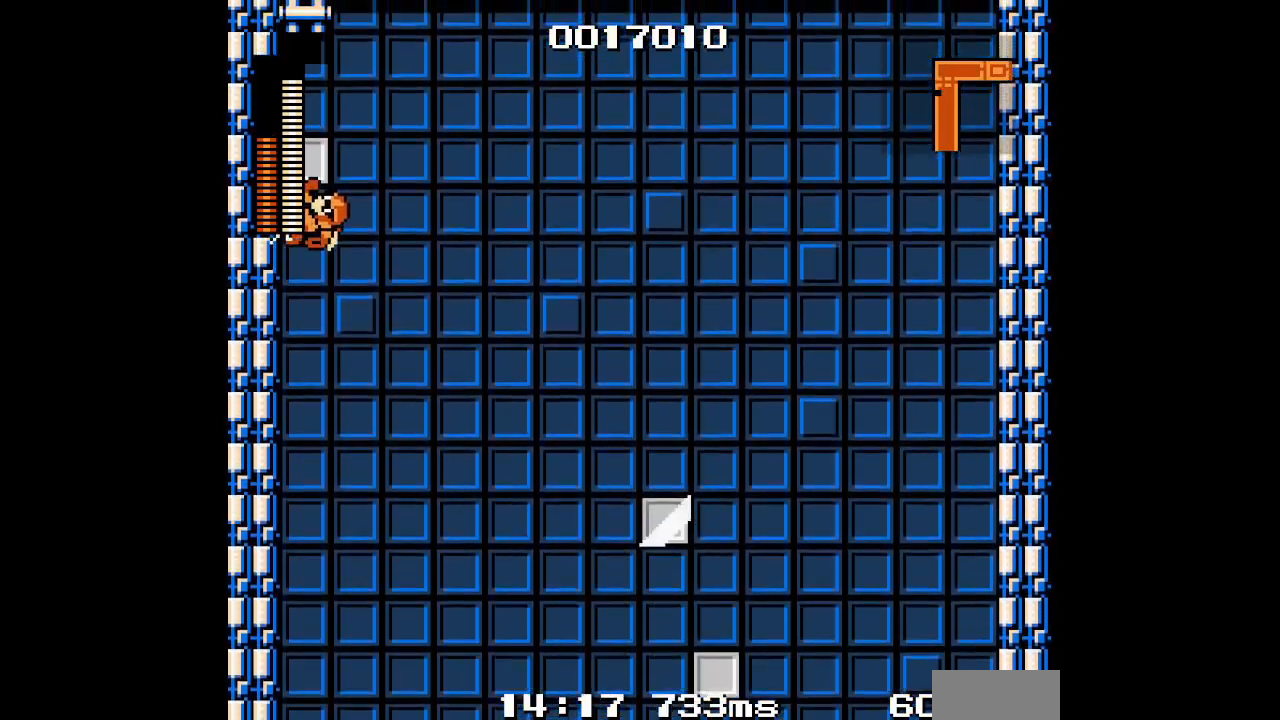
{"buttons": ["DPAD_LEFT"], "events": []}
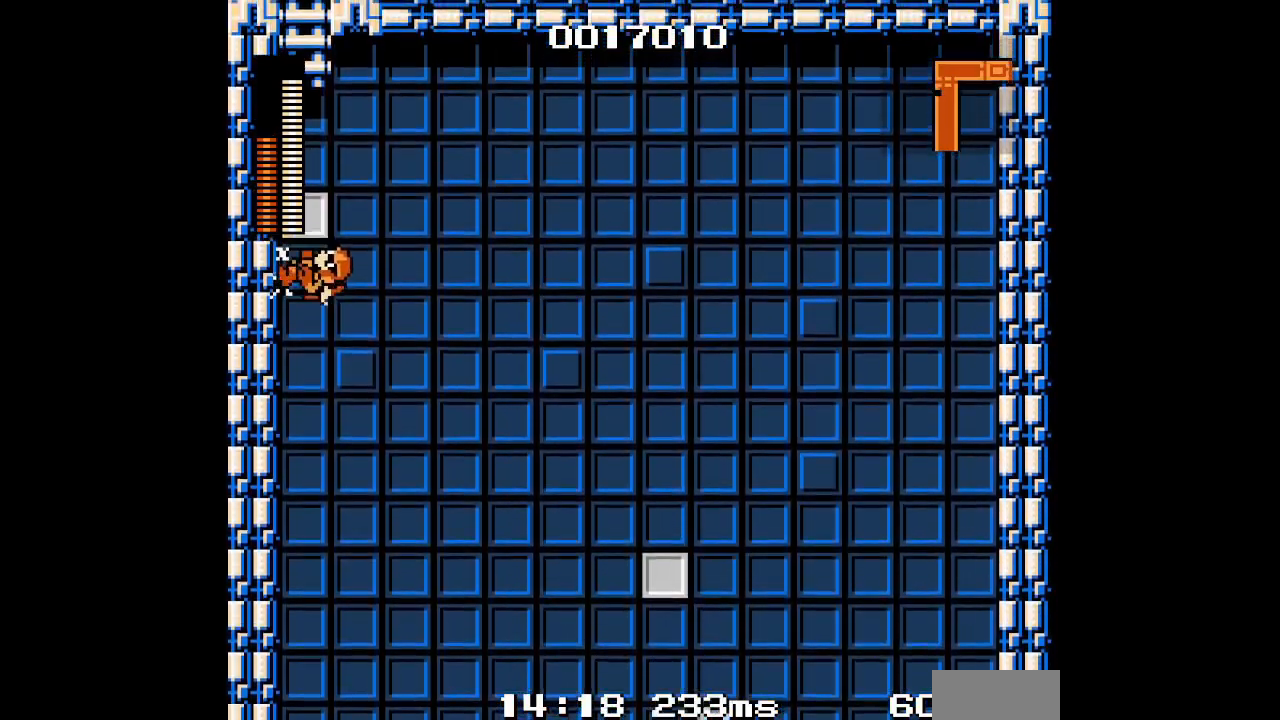
{"buttons": ["DPAD_LEFT"], "events": []}
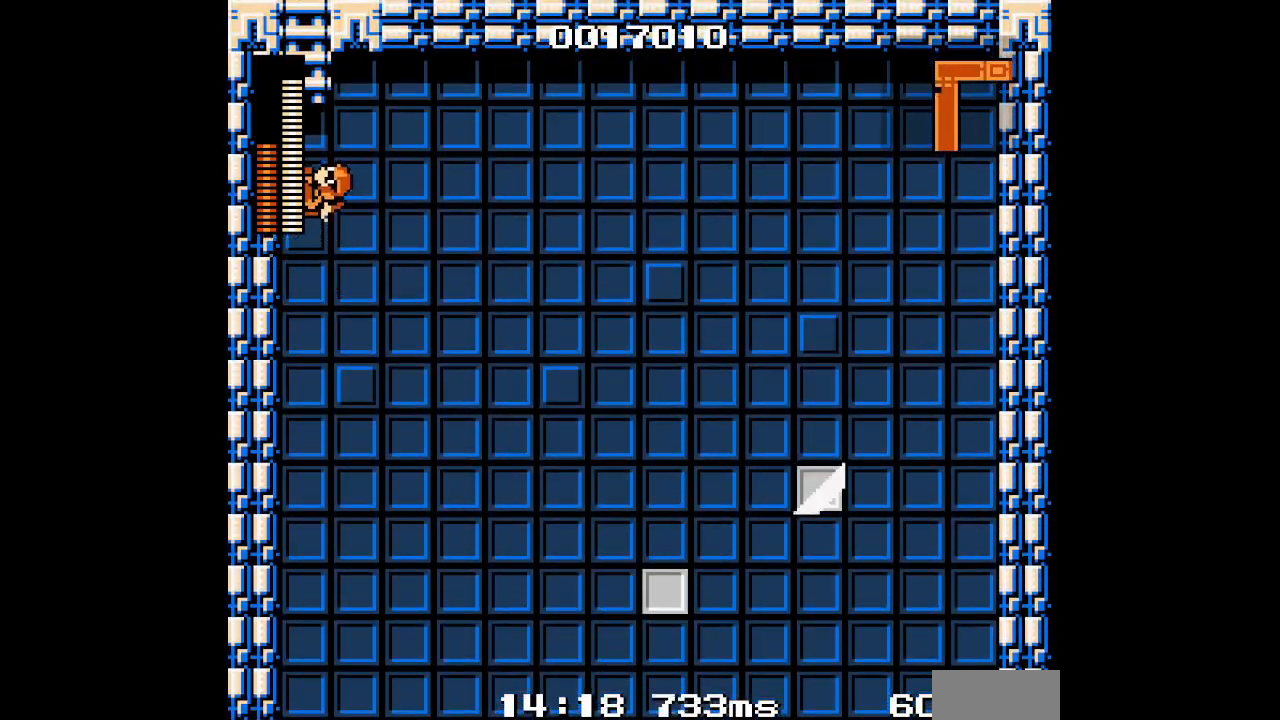
{"buttons": ["DPAD_LEFT"], "events": []}
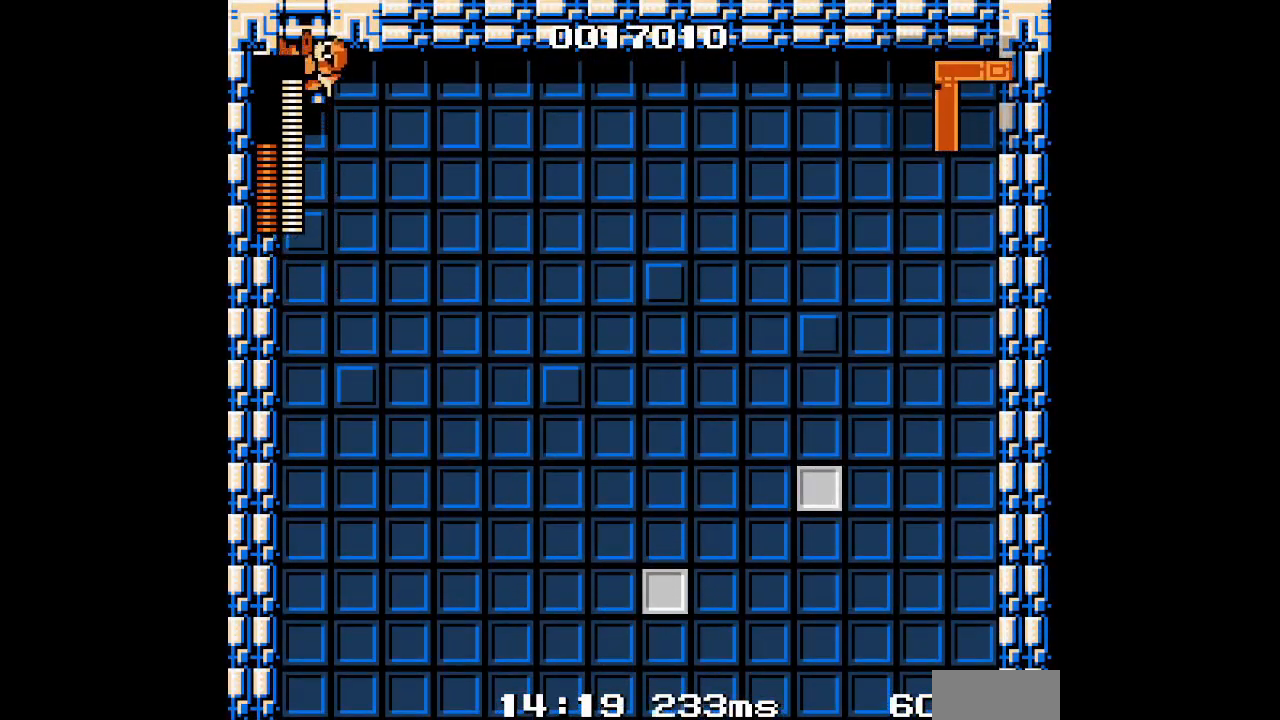
{"buttons": ["DPAD_UP"], "events": [[17, "DPAD_UP", "down"], [117, "L1", "down"], [133, "R1", "down"], [150, "DPAD_LEFT", "up"], [250, "R1", "up"], [267, "L1", "up"]]}
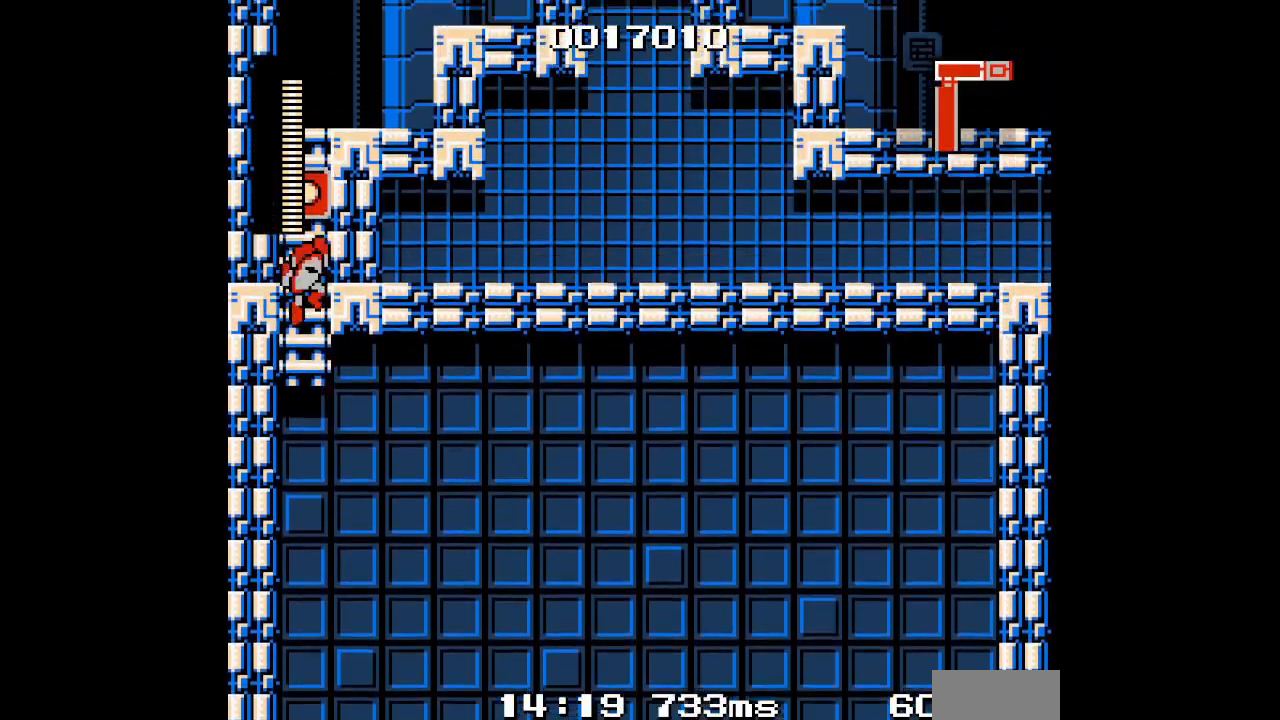
{"buttons": ["DPAD_UP"], "events": []}
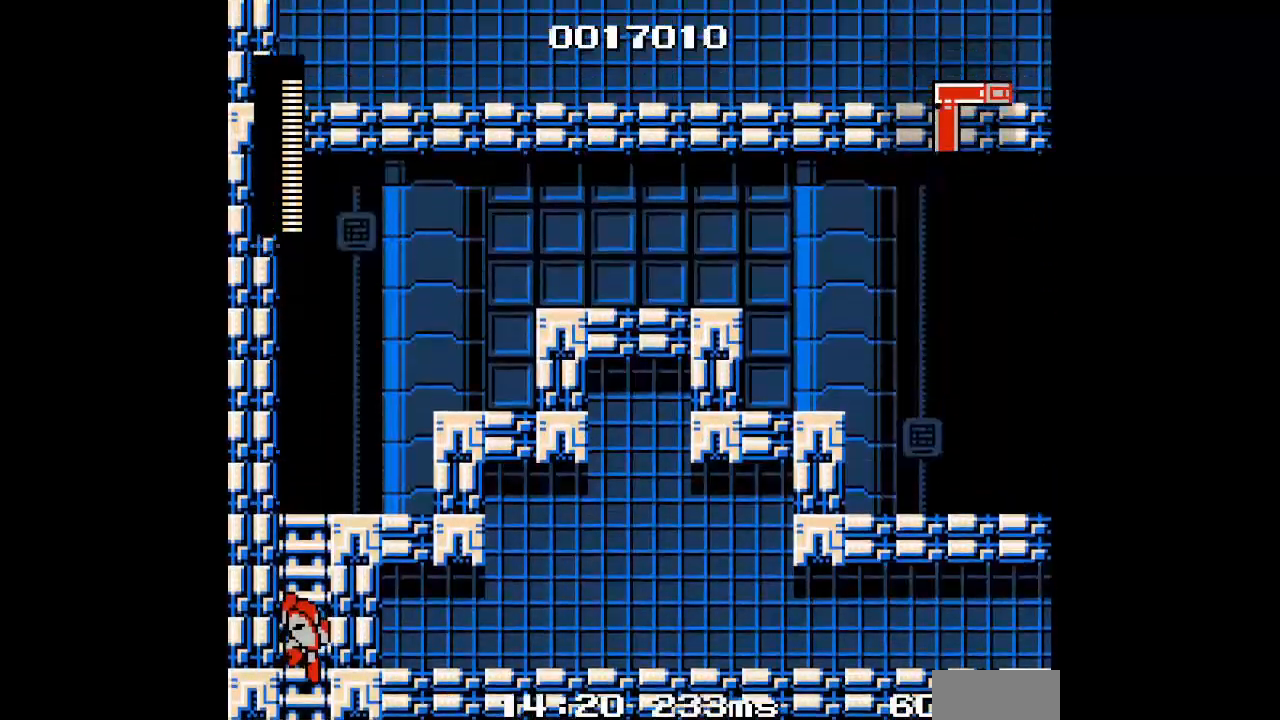
{"buttons": ["DPAD_UP", "DPAD_RIGHT"], "events": [[450, "DPAD_RIGHT", "down"]]}